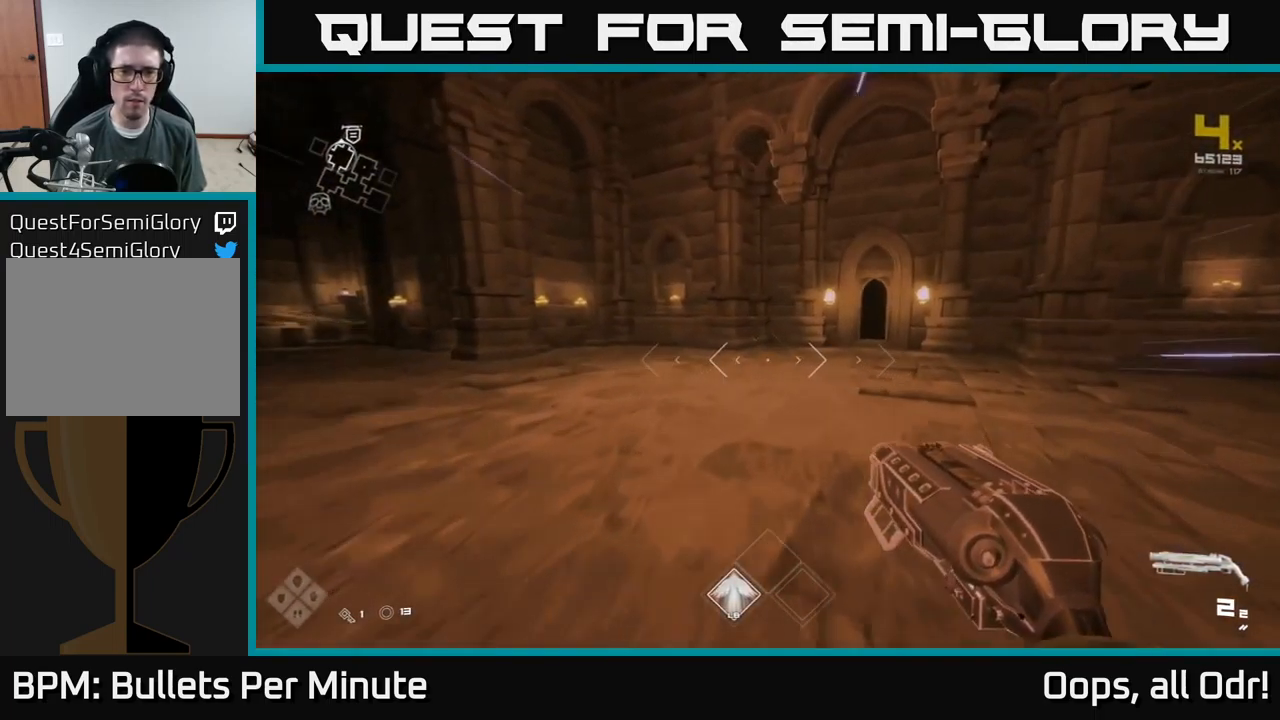
Gameplay with a controller (Xbox layout); each line is a JSON object with the inputs held at the frame after it. "events" lists button and stick changes between this image and that frame as [ms after this image, input, new state], when the widget could be followed in between.
{"buttons": [], "left_stick": "left", "right_stick": "down-left", "events": [[333, "L1", "up"], [400, "left_stick", "left"], [467, "right_stick", "down-left"]]}
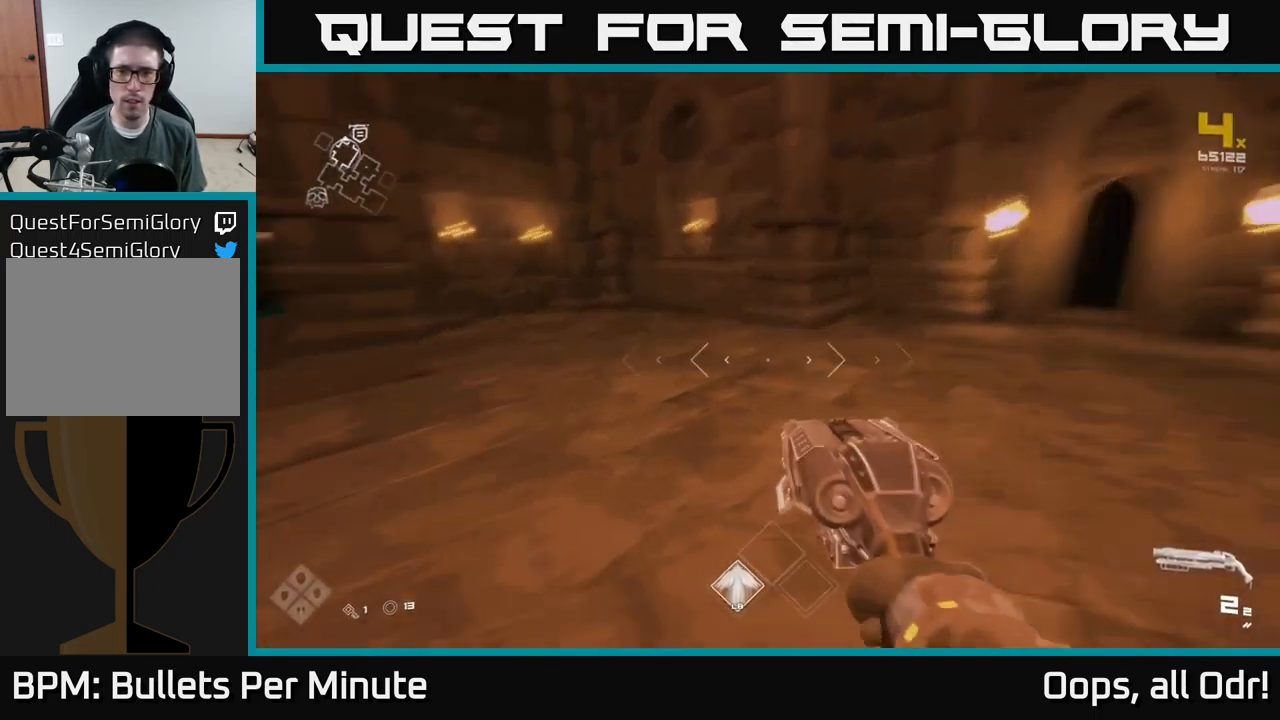
{"buttons": [], "left_stick": "up-left", "right_stick": "center", "events": [[17, "right_stick", "left"], [217, "left_stick", "up-left"], [217, "right_stick", "center"]]}
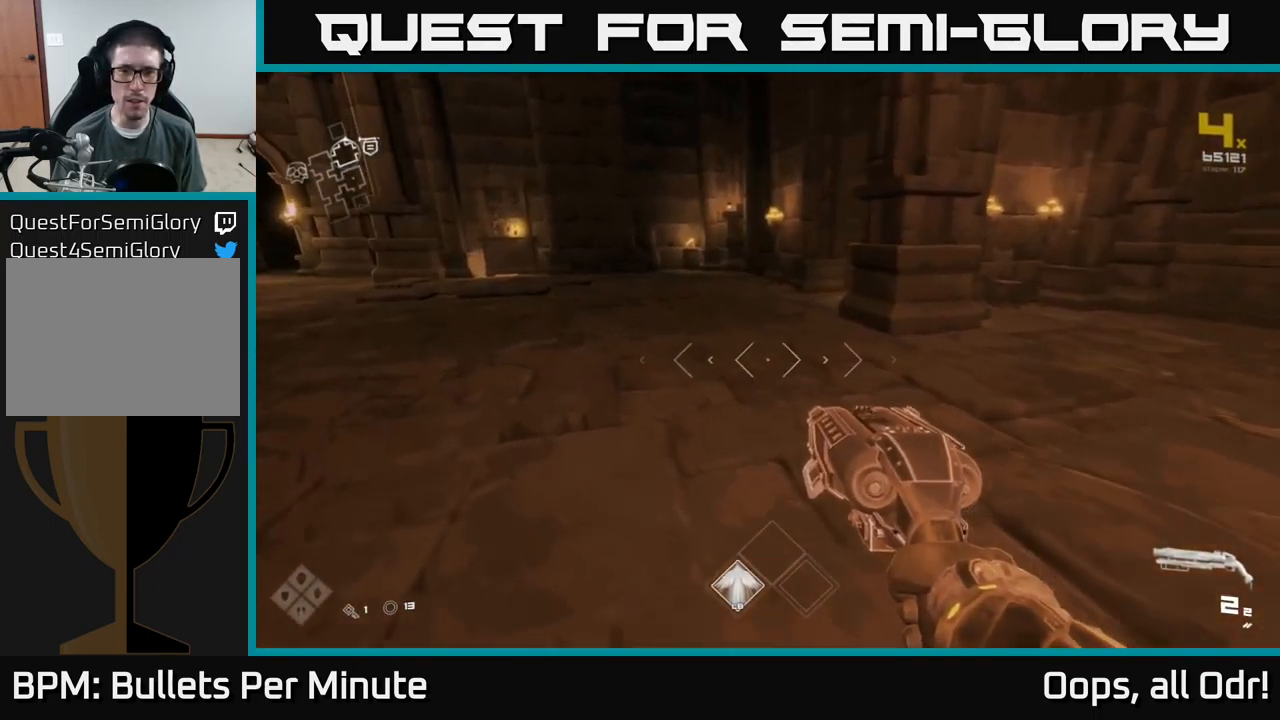
{"buttons": [], "left_stick": "up-left", "right_stick": "left", "events": [[50, "left_stick", "up"], [350, "left_stick", "up-left"], [383, "right_stick", "left"]]}
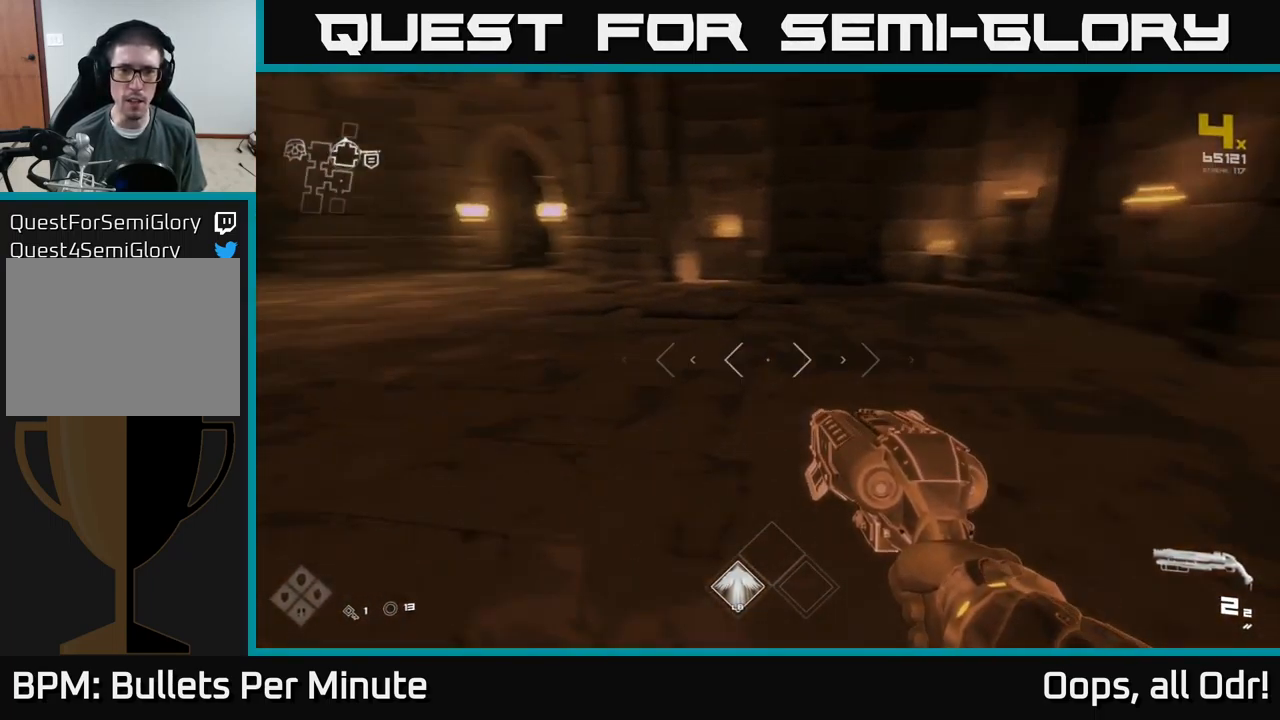
{"buttons": ["L1"], "left_stick": "up", "right_stick": "center", "events": [[100, "left_stick", "up"], [217, "right_stick", "center"], [233, "L1", "down"]]}
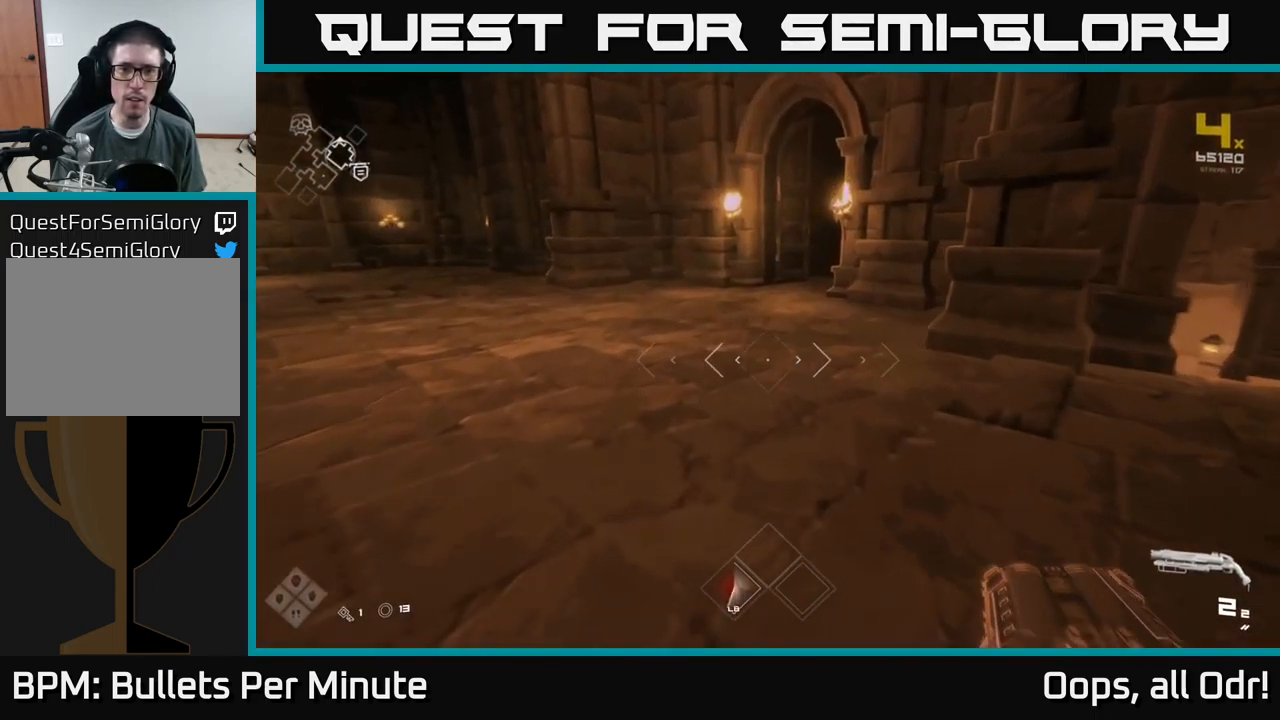
{"buttons": [], "left_stick": "left", "right_stick": "center", "events": [[134, "left_stick", "up-left"], [267, "L1", "up"], [317, "left_stick", "left"], [350, "right_stick", "up-right"], [500, "right_stick", "center"]]}
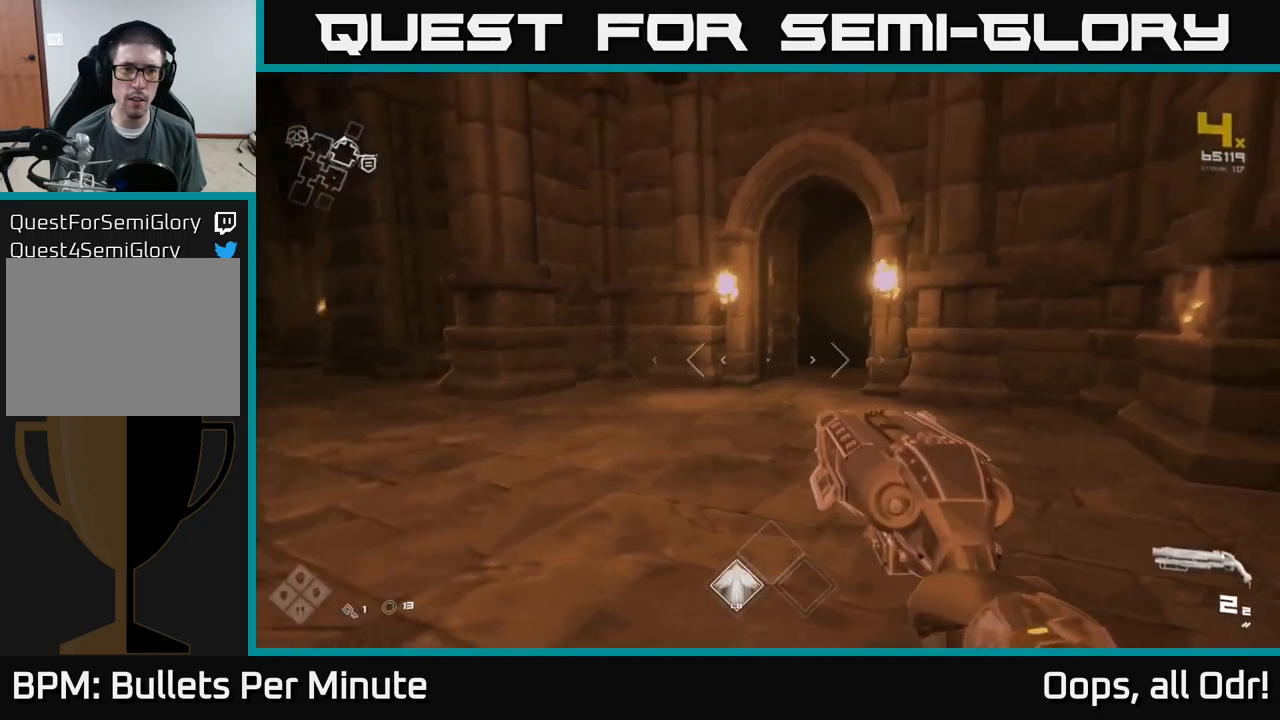
{"buttons": [], "left_stick": "left", "right_stick": "left", "events": [[417, "right_stick", "left"]]}
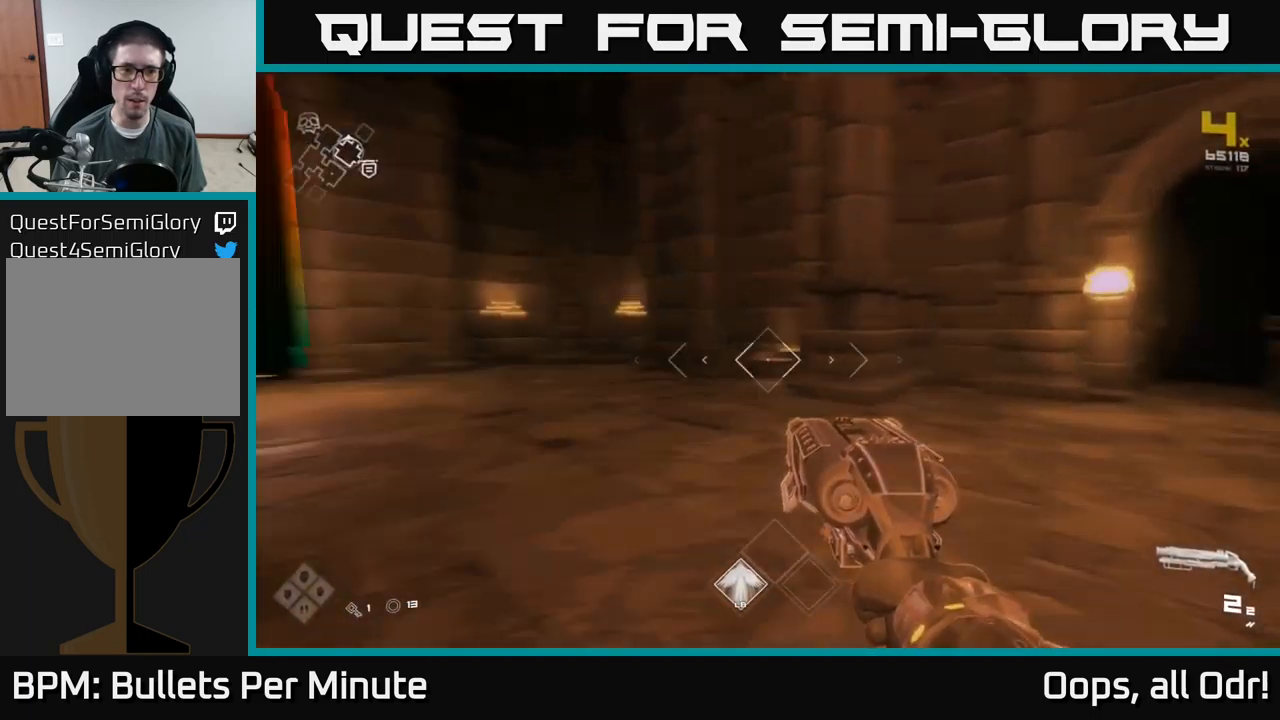
{"buttons": [], "left_stick": "center", "right_stick": "left", "events": [[17, "left_stick", "center"], [167, "right_stick", "center"], [384, "right_stick", "left"]]}
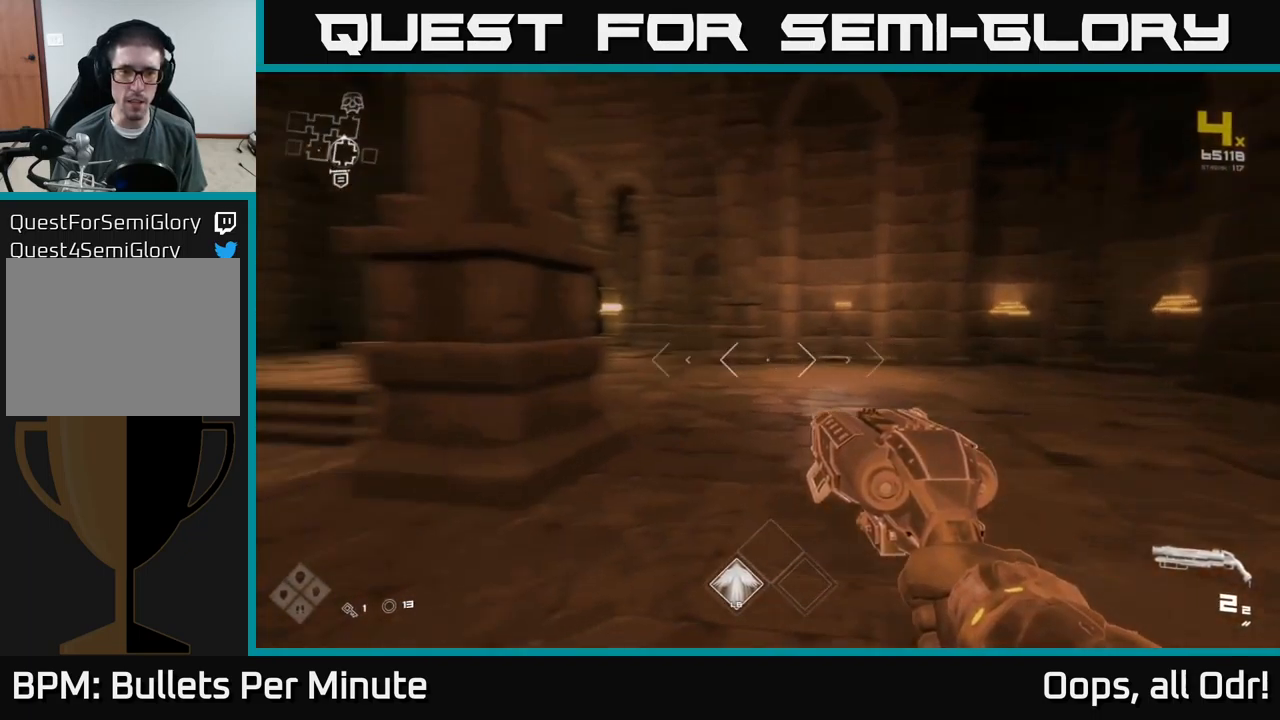
{"buttons": [], "left_stick": "right", "right_stick": "right", "events": [[267, "left_stick", "up"], [334, "right_stick", "center"], [417, "left_stick", "right"], [434, "right_stick", "right"]]}
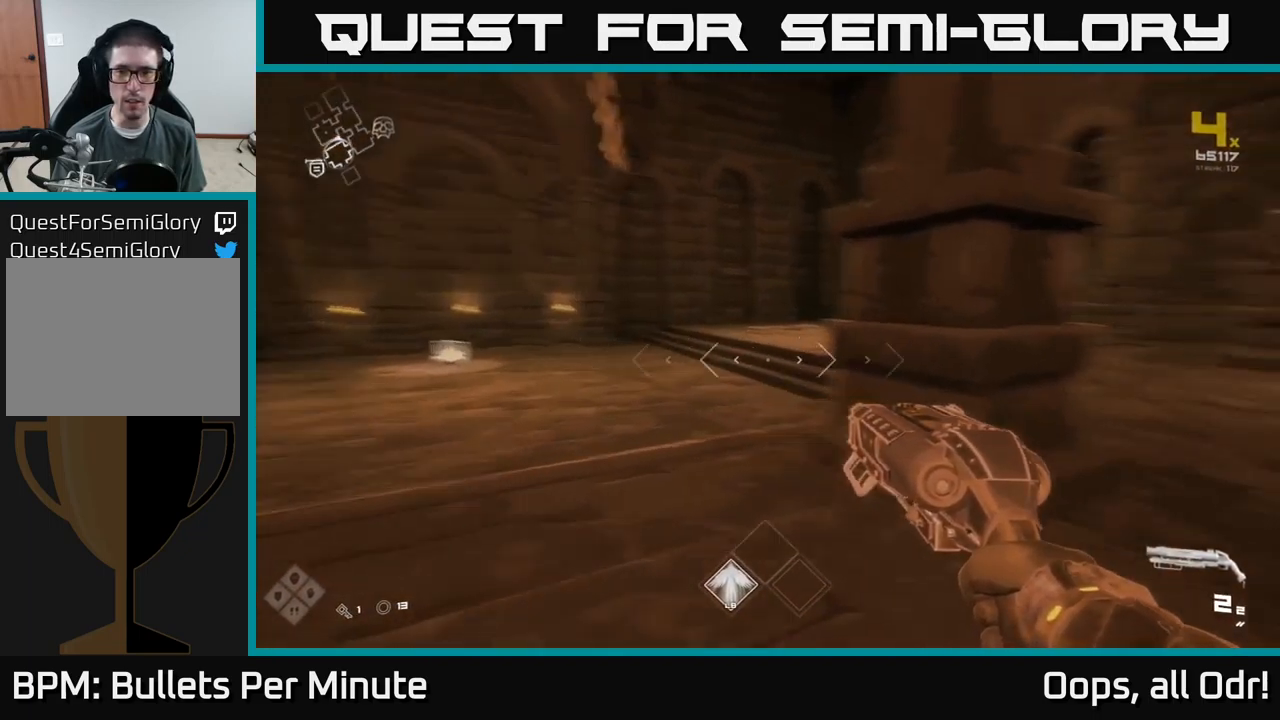
{"buttons": [], "left_stick": "up", "right_stick": "center", "events": [[150, "left_stick", "up-right"], [317, "right_stick", "center"], [334, "left_stick", "up"]]}
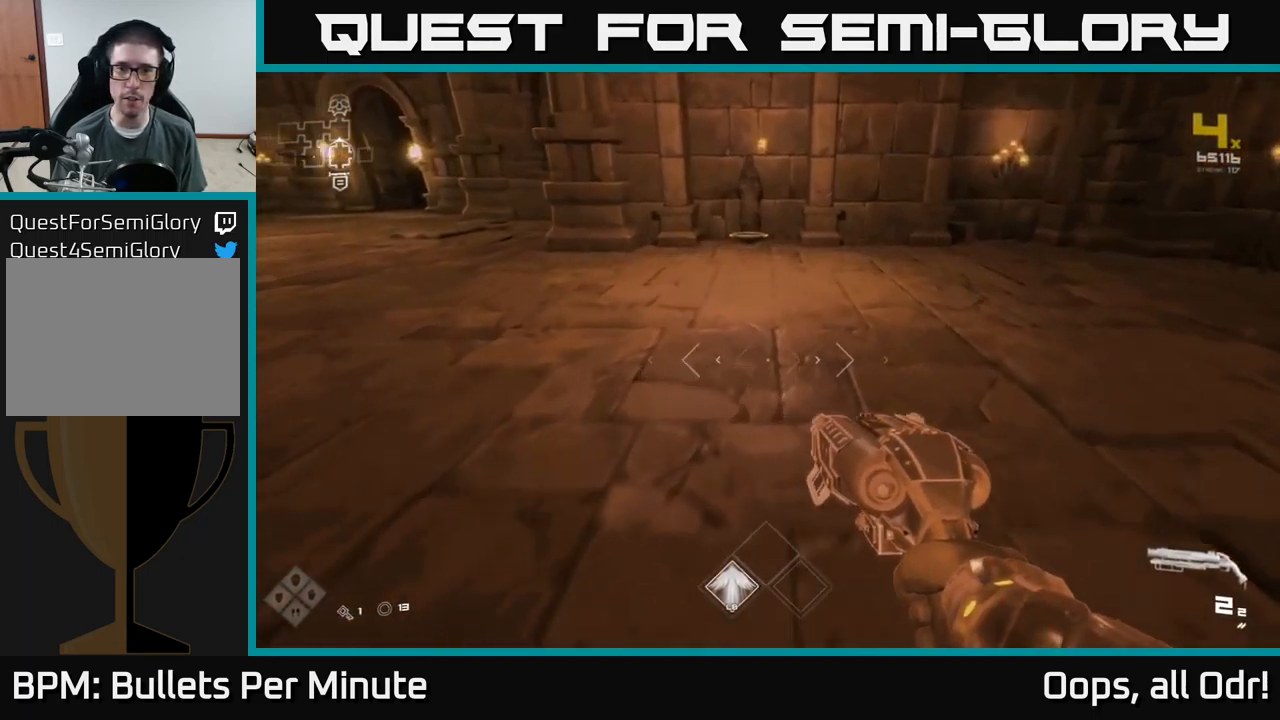
{"buttons": [], "left_stick": "up", "right_stick": "center", "events": [[34, "L1", "down"], [167, "L1", "up"]]}
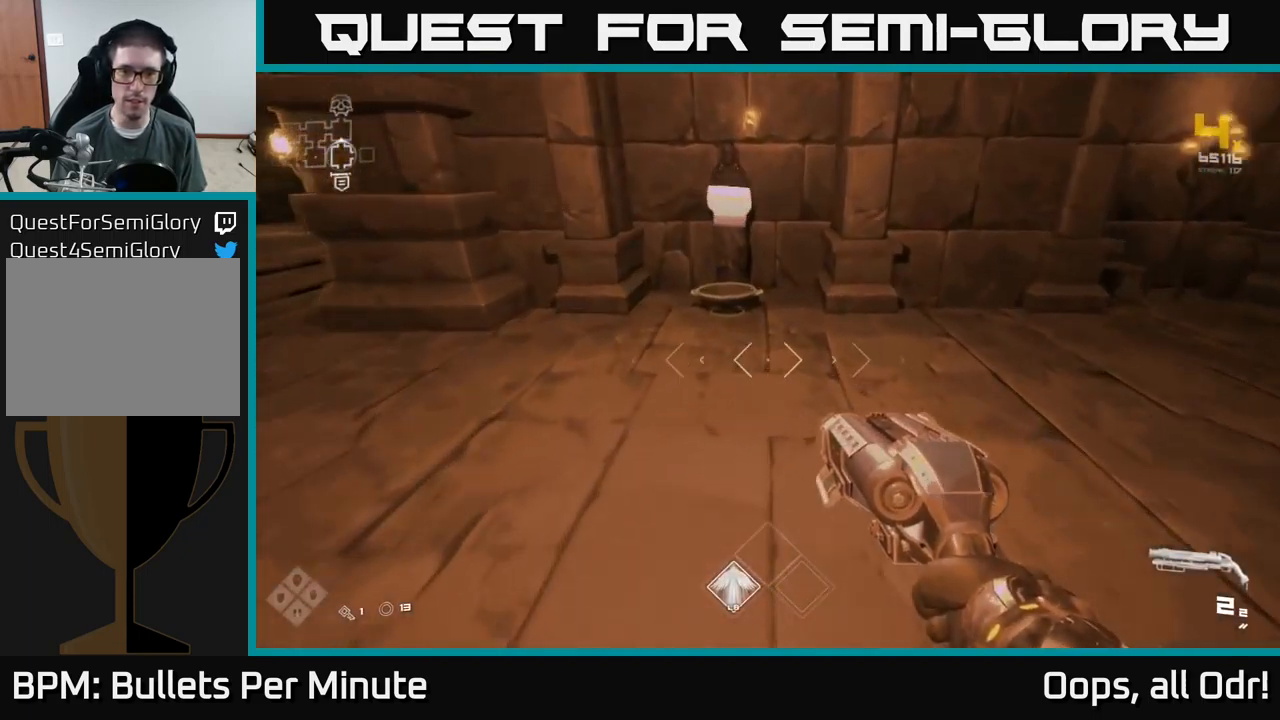
{"buttons": [], "left_stick": "down", "right_stick": "center", "events": [[334, "X", "down"], [367, "left_stick", "down"], [400, "X", "up"]]}
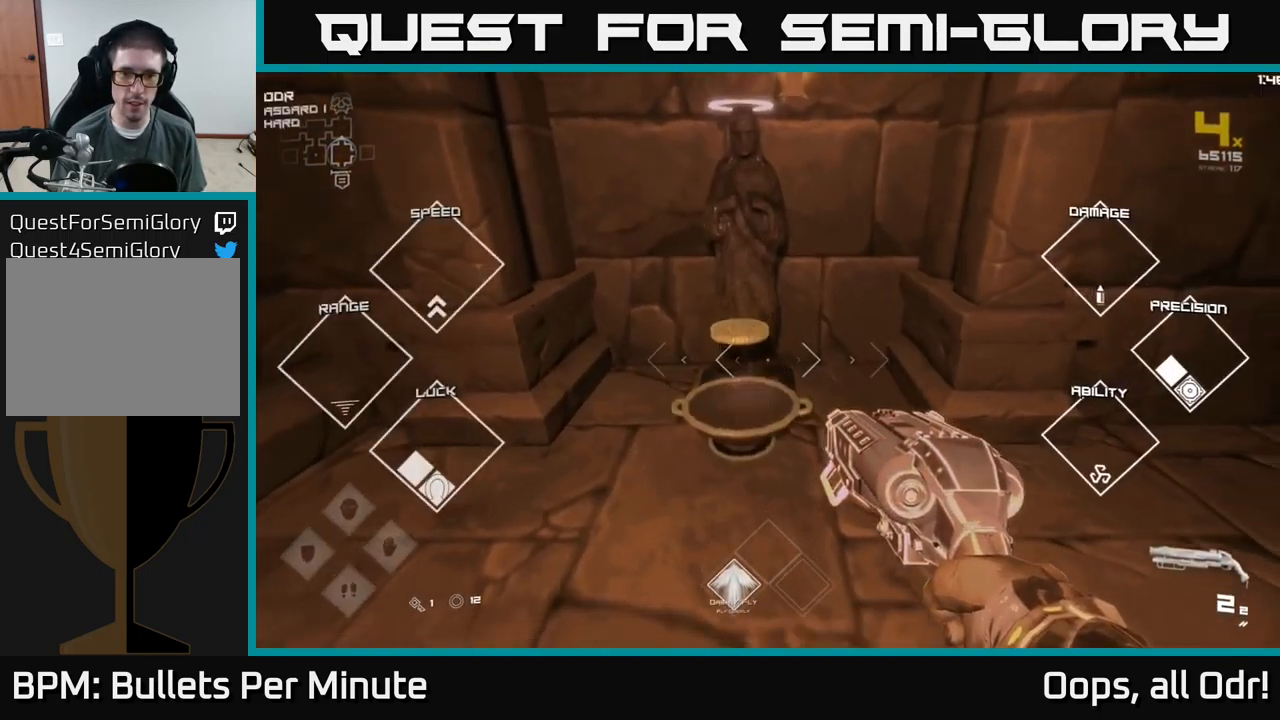
{"buttons": [], "left_stick": "left", "right_stick": "left", "events": [[34, "right_stick", "left"], [150, "left_stick", "down-left"], [300, "left_stick", "left"]]}
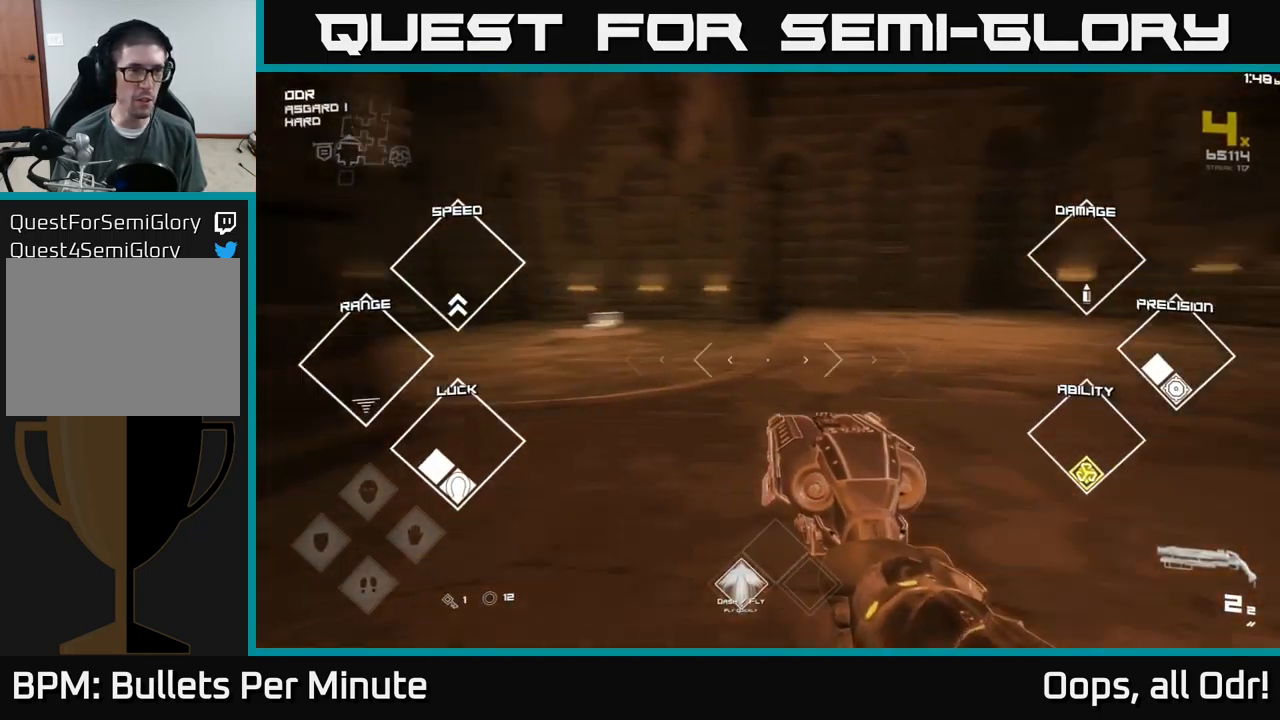
{"buttons": ["L1"], "left_stick": "up", "right_stick": "center", "events": [[134, "left_stick", "up-left"], [234, "left_stick", "up"], [300, "right_stick", "center"], [334, "L1", "down"]]}
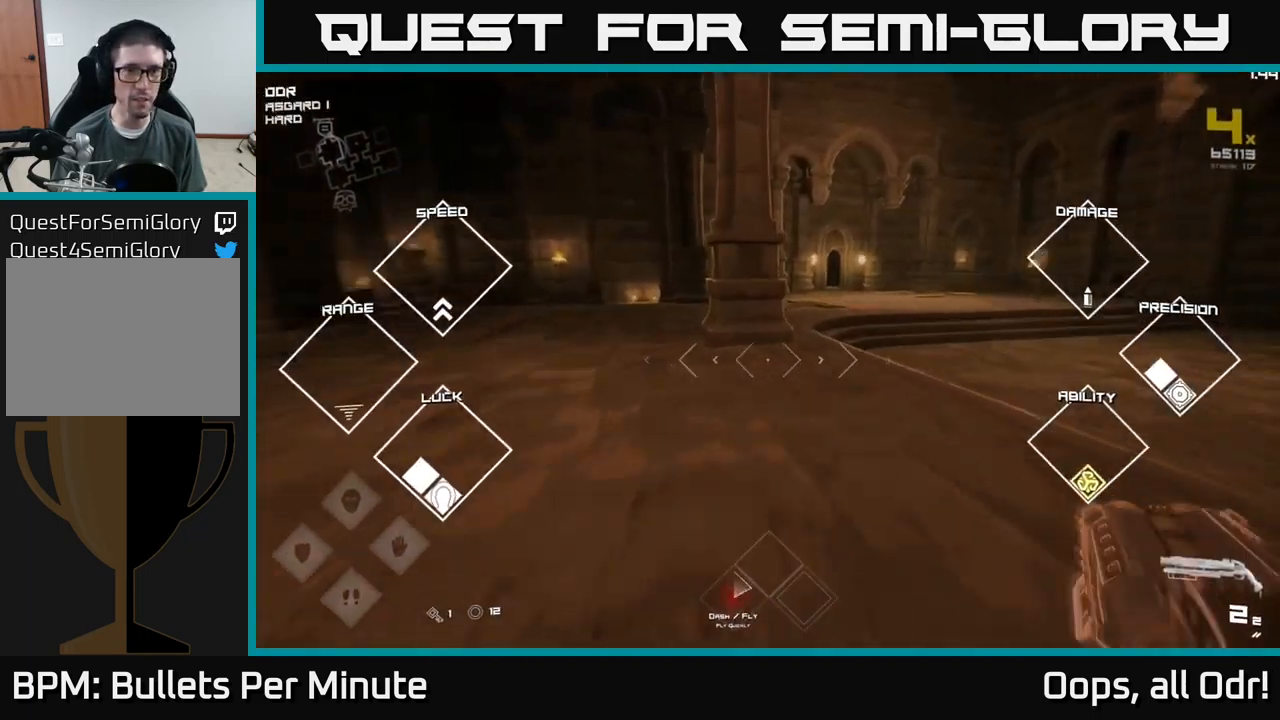
{"buttons": ["L1"], "left_stick": "up", "right_stick": "center", "events": [[200, "left_stick", "up-right"], [400, "right_stick", "right"], [500, "left_stick", "up"], [500, "right_stick", "center"]]}
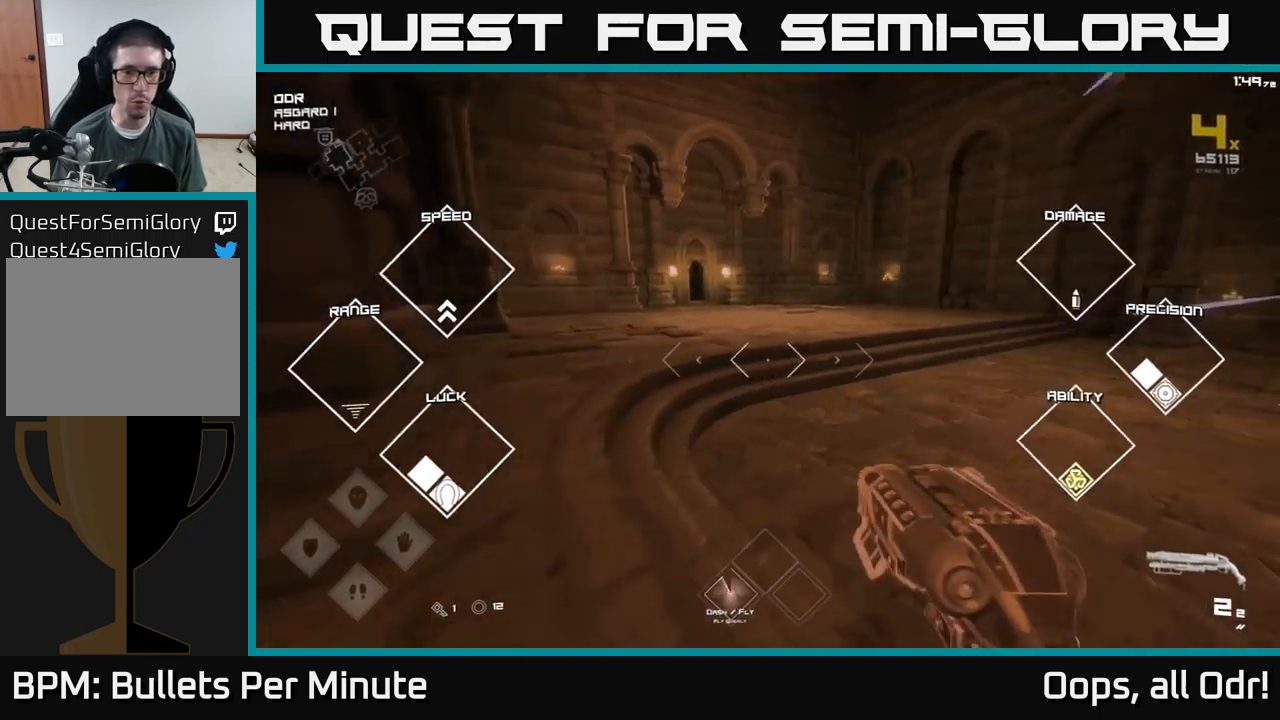
{"buttons": ["L1"], "left_stick": "up", "right_stick": "center", "events": []}
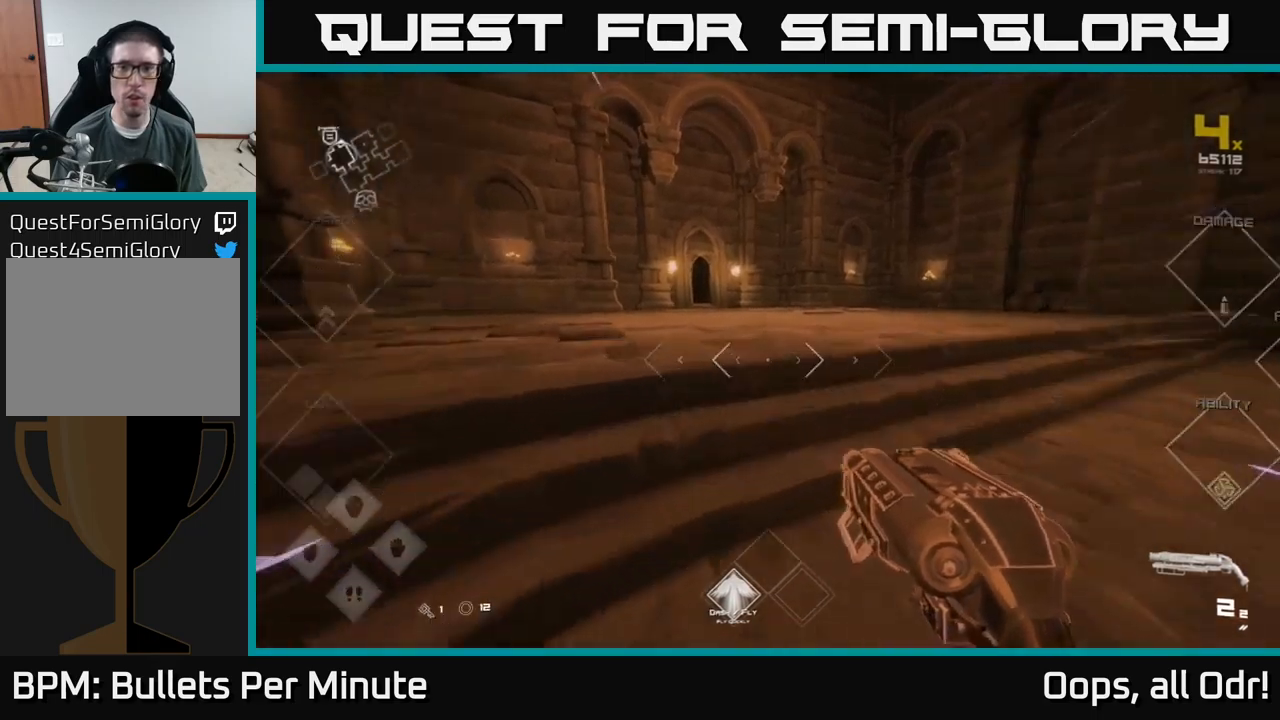
{"buttons": ["L1"], "left_stick": "up", "right_stick": "center", "events": [[316, "right_stick", "up-left"], [416, "right_stick", "center"]]}
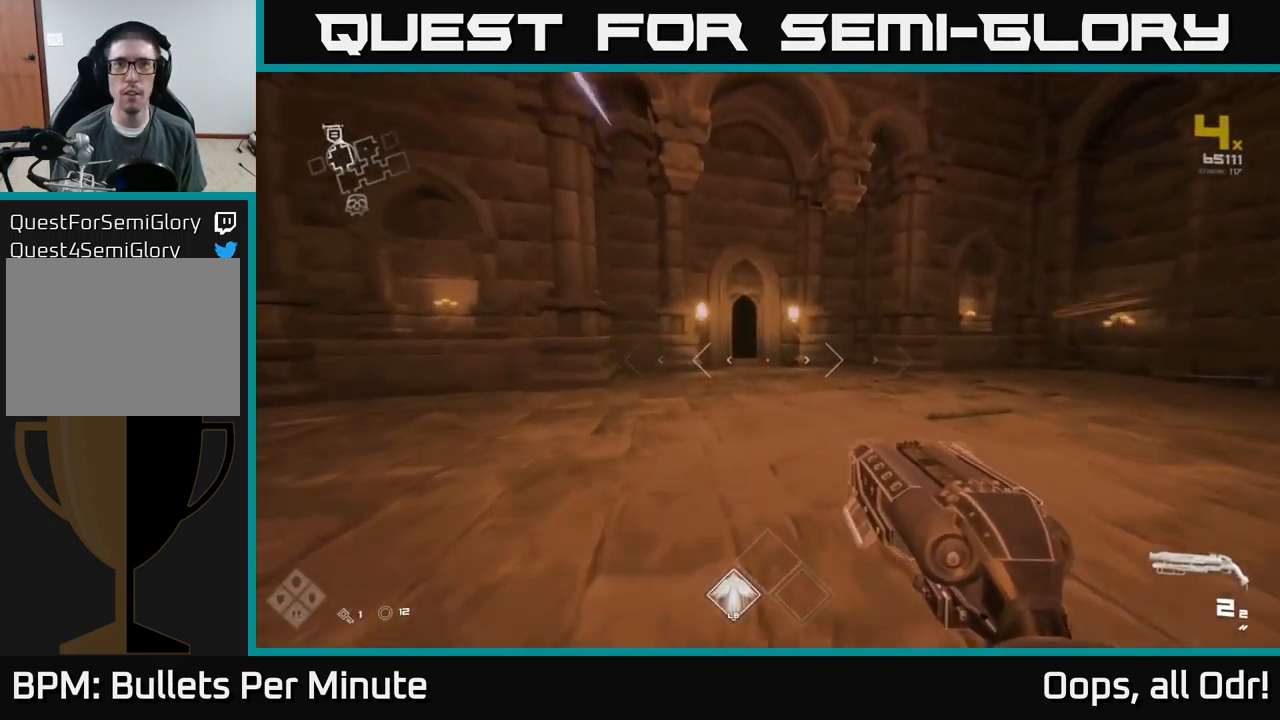
{"buttons": ["L1"], "left_stick": "up", "right_stick": "center", "events": [[350, "right_stick", "left"], [450, "right_stick", "center"]]}
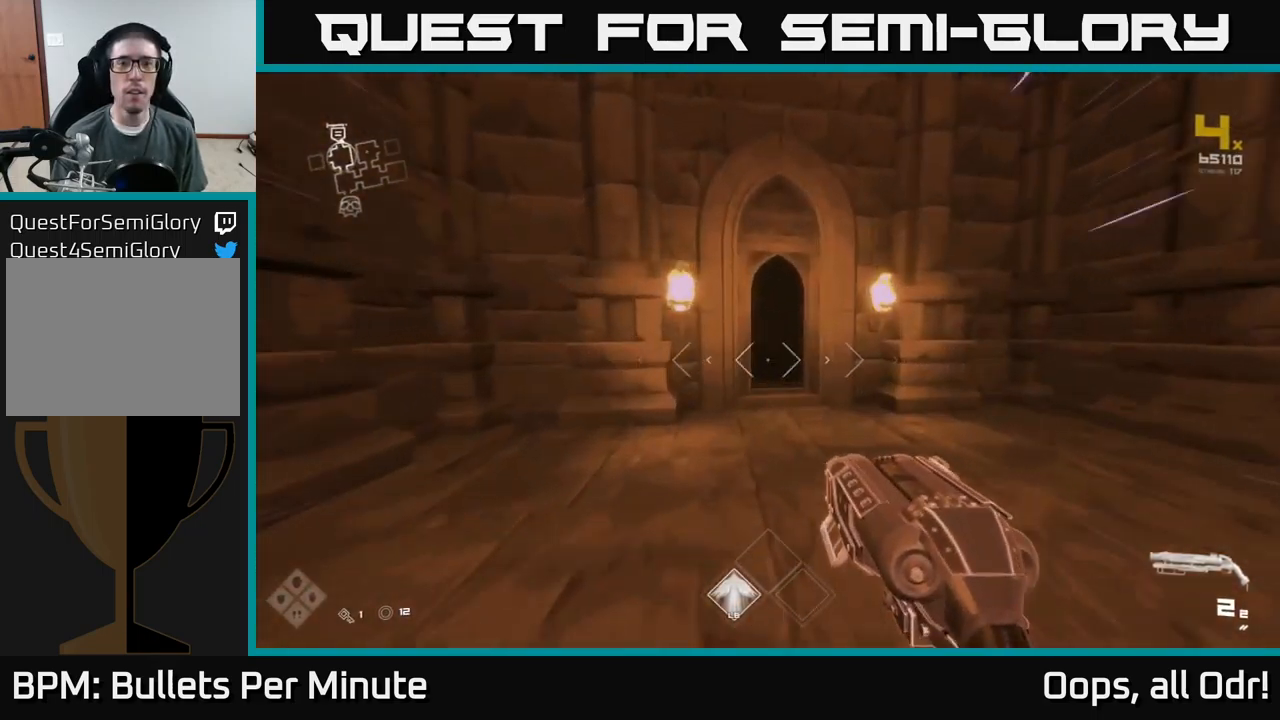
{"buttons": ["L1"], "left_stick": "up", "right_stick": "center", "events": [[350, "left_stick", "up-left"], [483, "left_stick", "up"]]}
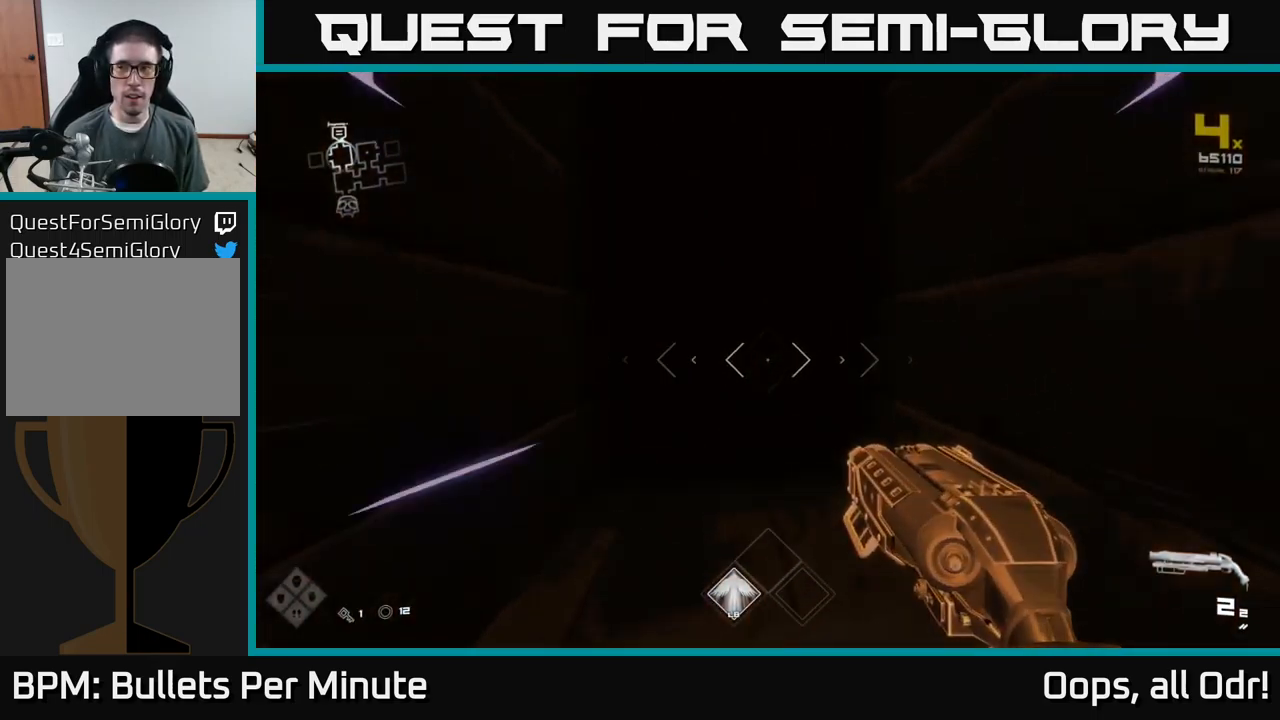
{"buttons": ["L1"], "left_stick": "up", "right_stick": "center", "events": []}
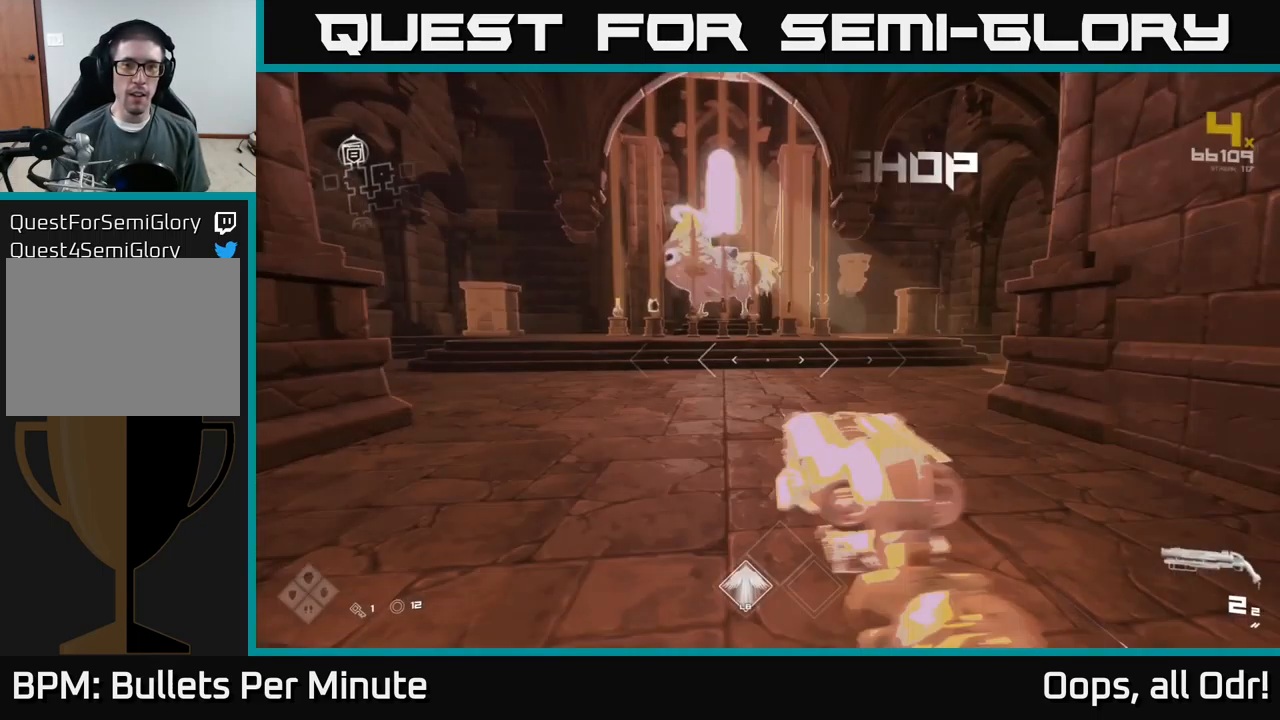
{"buttons": ["L1"], "left_stick": "up", "right_stick": "down-left", "events": [[433, "right_stick", "down-left"]]}
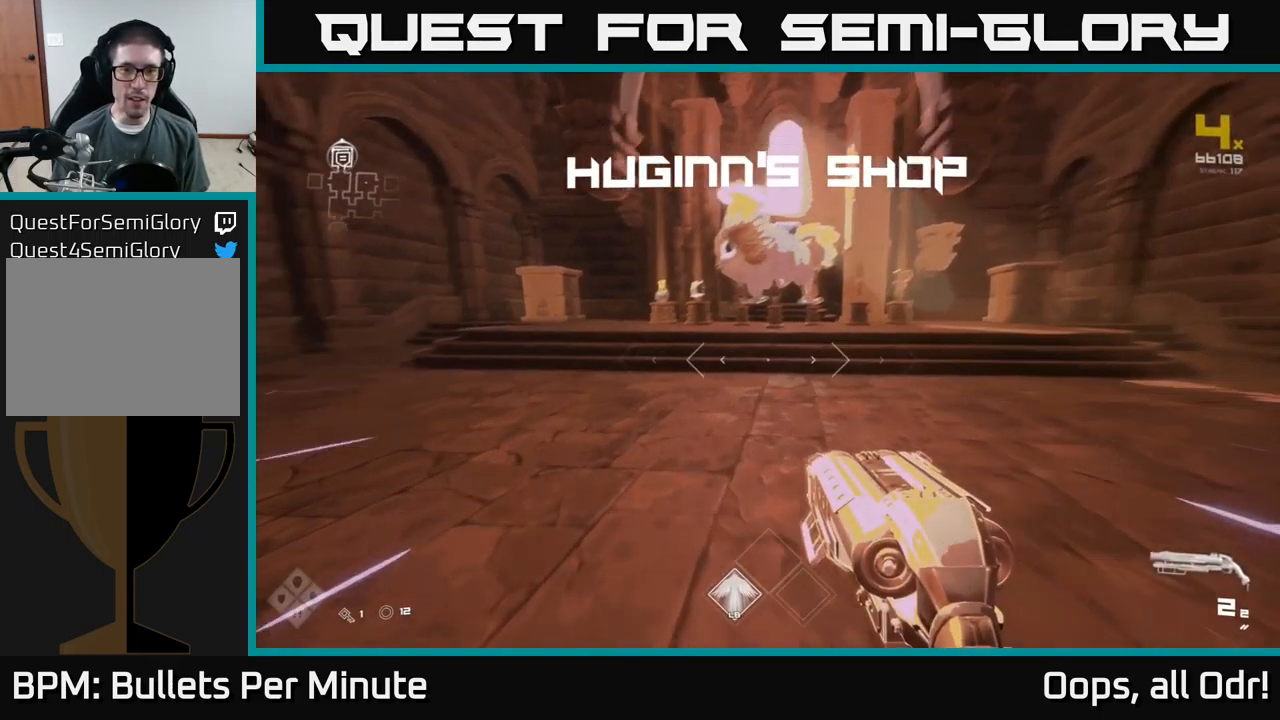
{"buttons": [], "left_stick": "up-right", "right_stick": "center", "events": [[33, "right_stick", "center"], [216, "left_stick", "up-right"], [233, "L1", "up"]]}
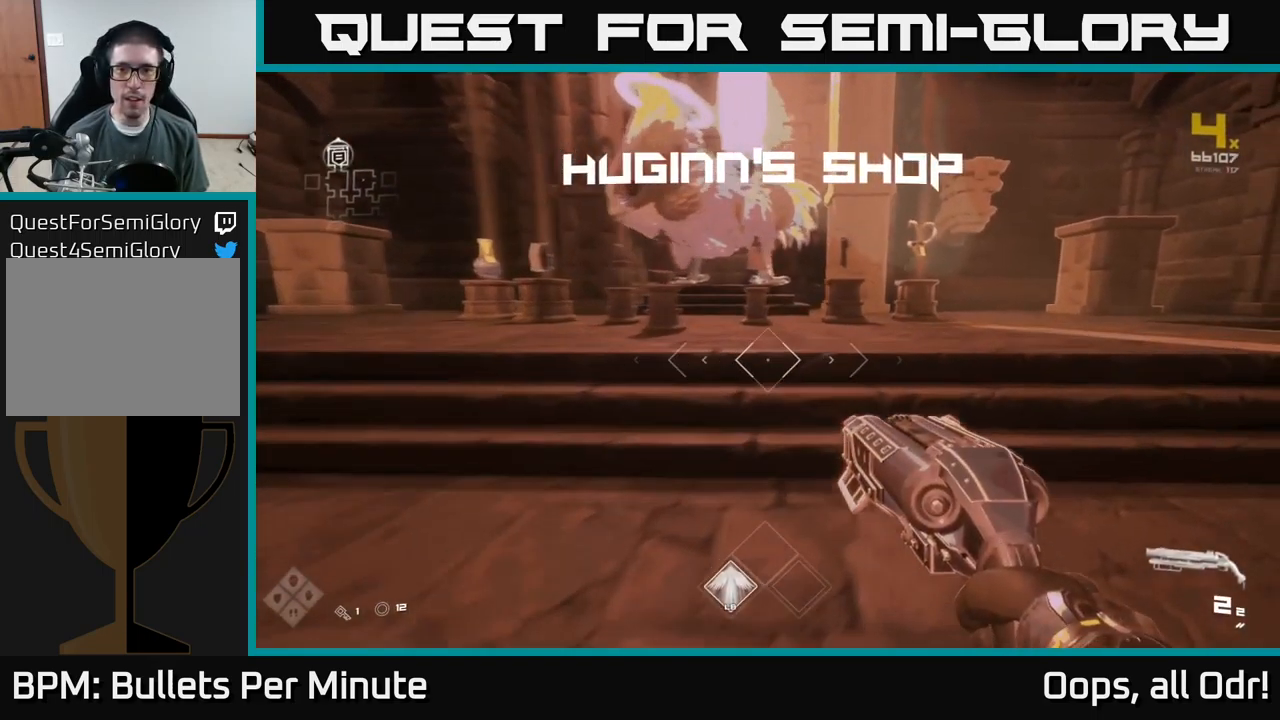
{"buttons": [], "left_stick": "up-right", "right_stick": "center", "events": []}
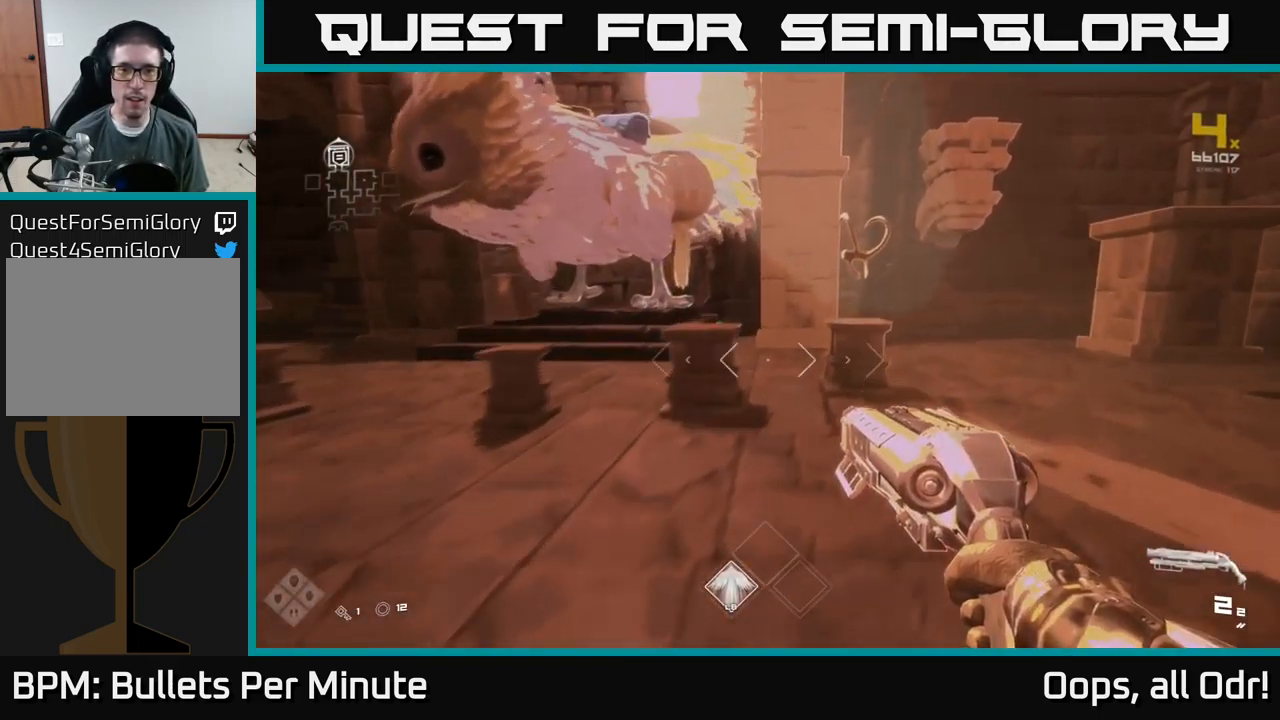
{"buttons": [], "left_stick": "center", "right_stick": "center", "events": [[116, "left_stick", "up"], [300, "left_stick", "center"]]}
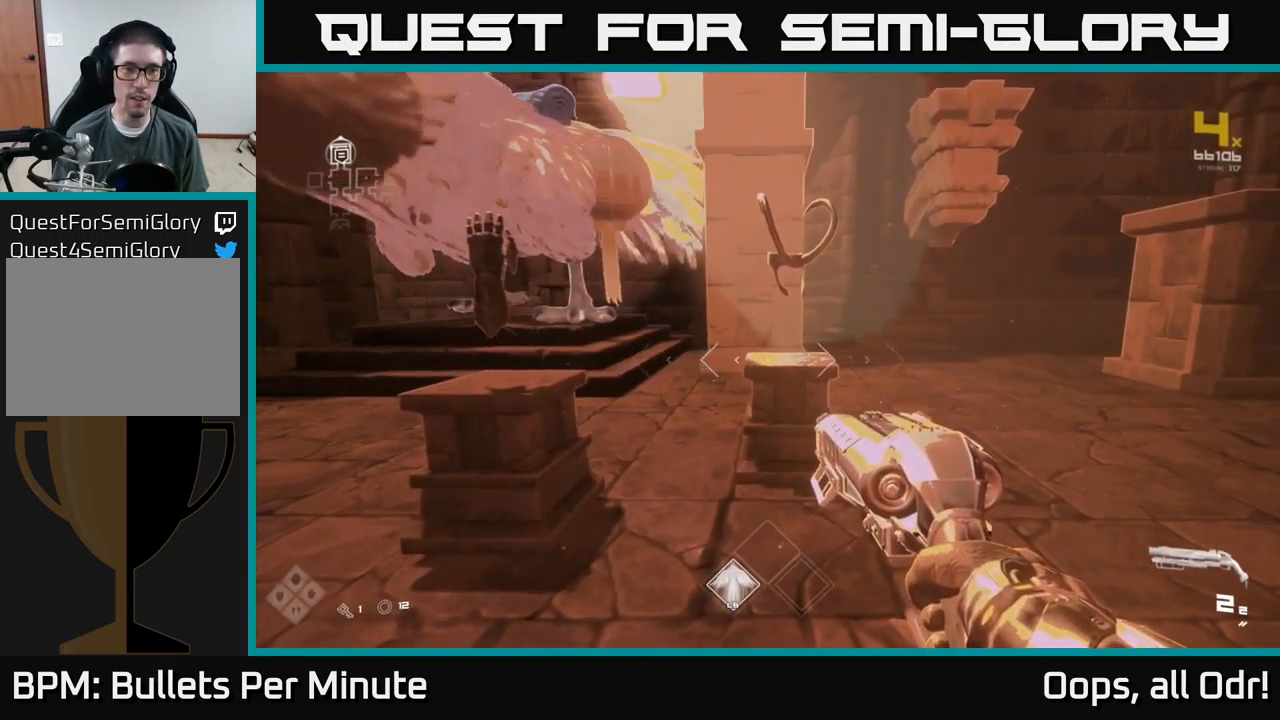
{"buttons": [], "left_stick": "center", "right_stick": "center", "events": [[16, "right_stick", "left"], [233, "right_stick", "center"]]}
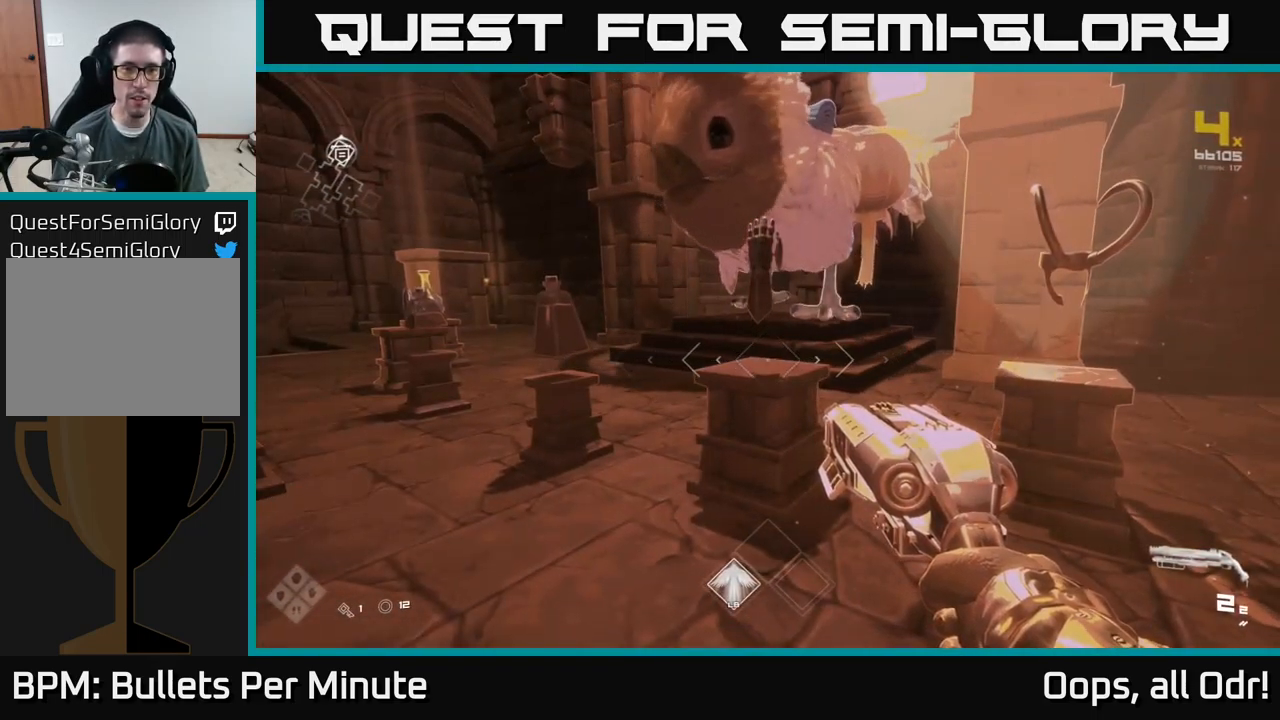
{"buttons": [], "left_stick": "center", "right_stick": "center", "events": [[50, "left_stick", "up"], [233, "left_stick", "center"]]}
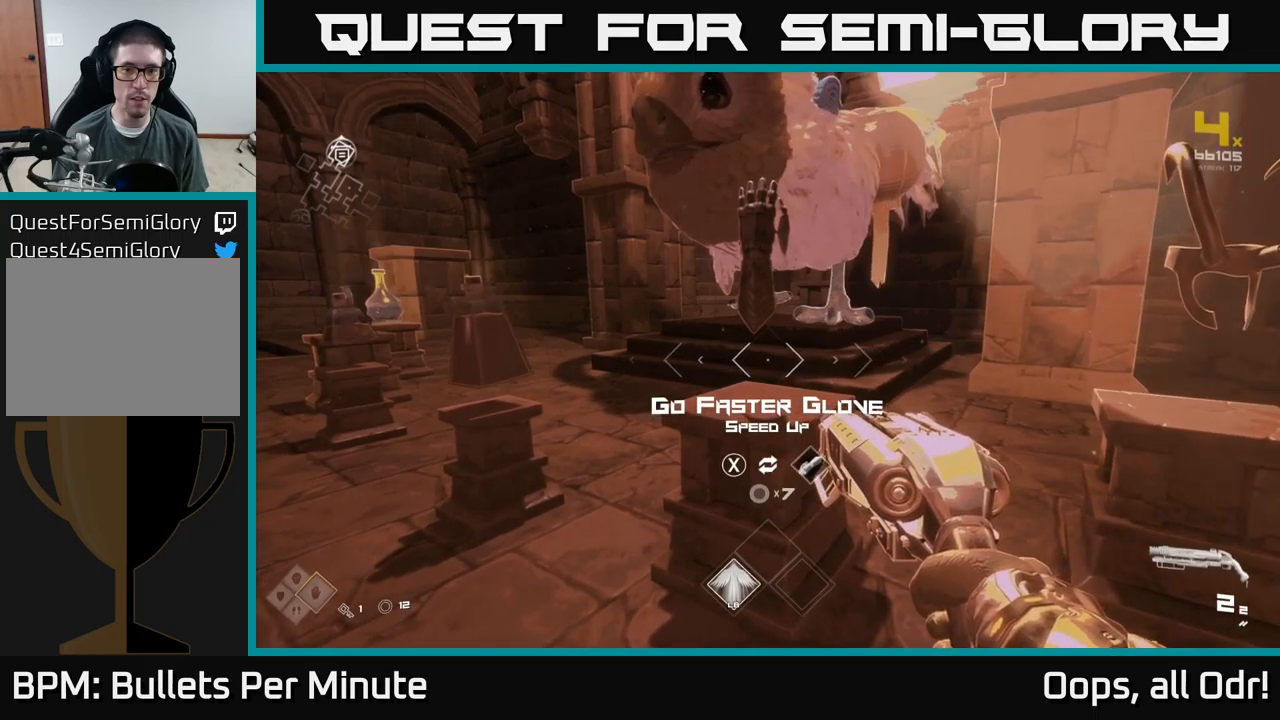
{"buttons": [], "left_stick": "center", "right_stick": "center", "events": []}
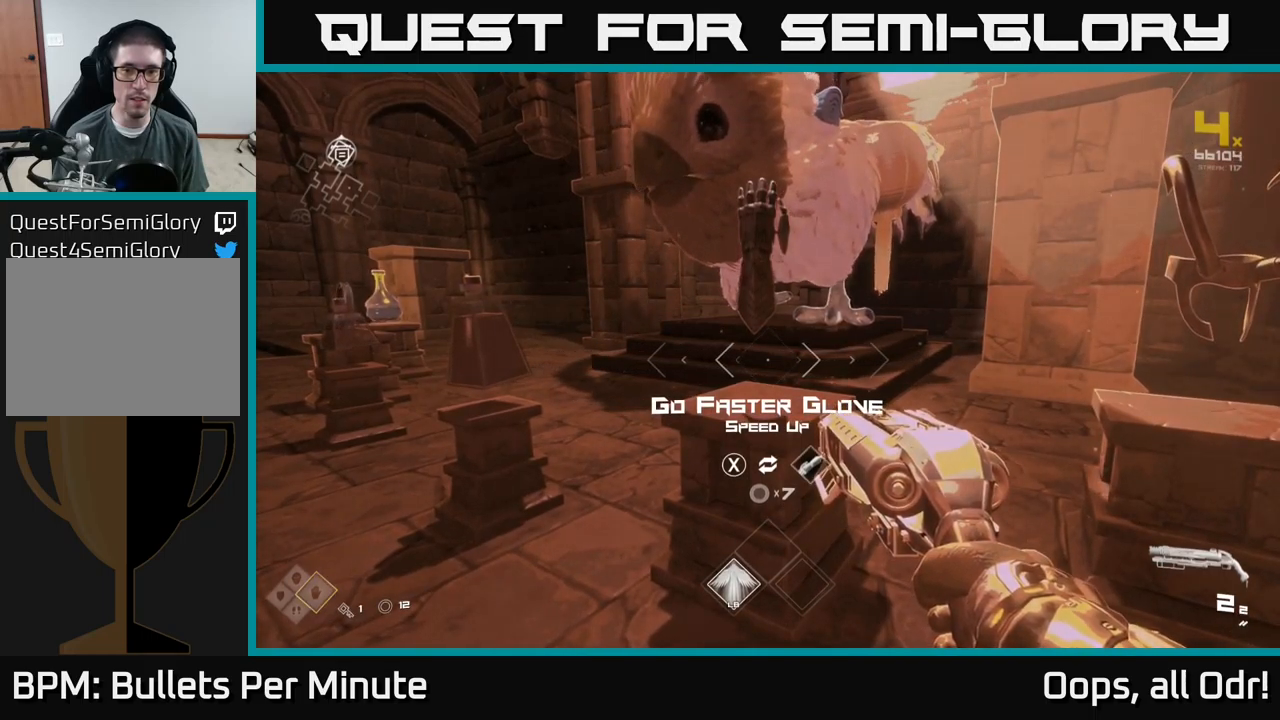
{"buttons": [], "left_stick": "center", "right_stick": "center", "events": []}
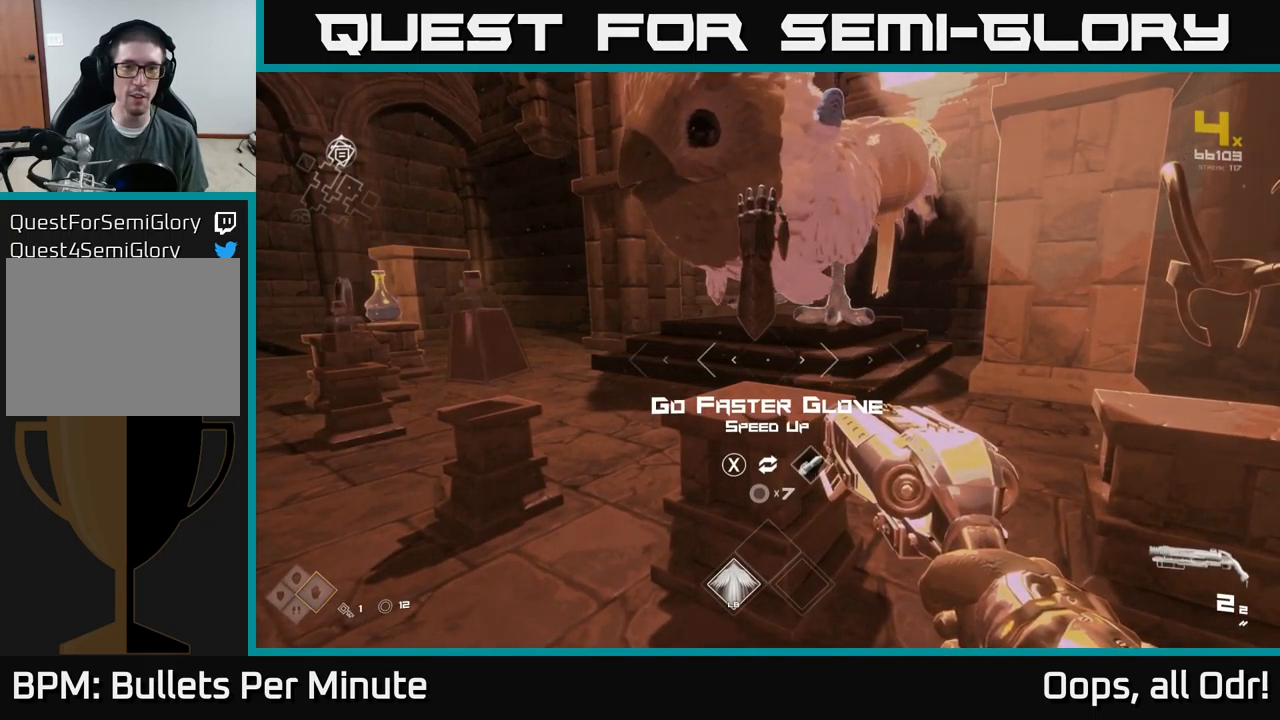
{"buttons": [], "left_stick": "center", "right_stick": "center", "events": [[183, "left_stick", "up-left"], [500, "left_stick", "center"]]}